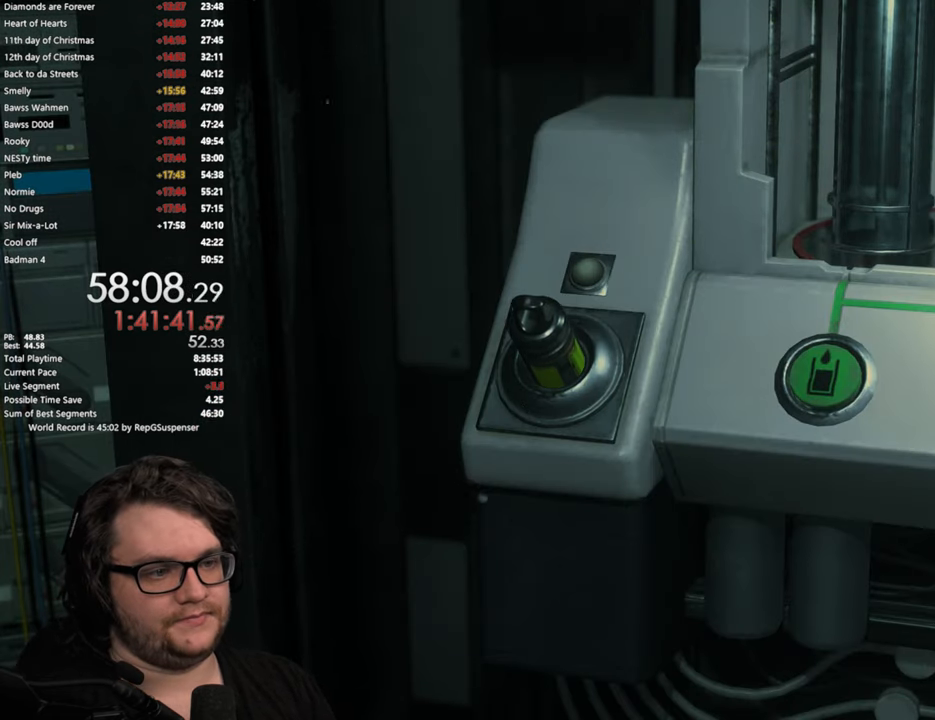
Gameplay with a controller (PlayStation layout); each line is a JSON object with the inputs held at the frame after it. "button_events" lists button changes between this image and that frame as [ms after this image, input, new state], when the widget could be followed in between (sticks are given only as held states).
{"buttons": ["CROSS"], "left_stick": "center", "right_stick": "center", "button_events": [[33, "CROSS", "down"], [100, "CROSS", "up"], [167, "CROSS", "down"], [250, "CROSS", "up"], [300, "CROSS", "down"], [400, "CROSS", "up"], [500, "CROSS", "down"]]}
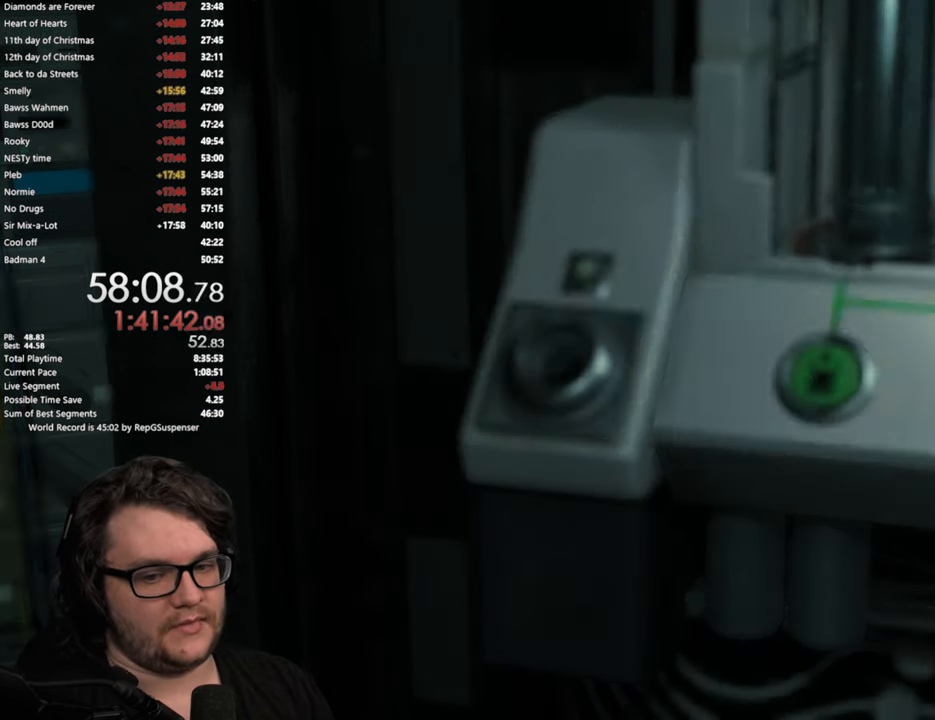
{"buttons": [], "left_stick": "center", "right_stick": "center", "button_events": [[50, "CROSS", "up"], [117, "CROSS", "down"], [201, "CROSS", "up"], [267, "CROSS", "down"], [351, "CROSS", "up"], [434, "CROSS", "down"], [501, "CROSS", "up"]]}
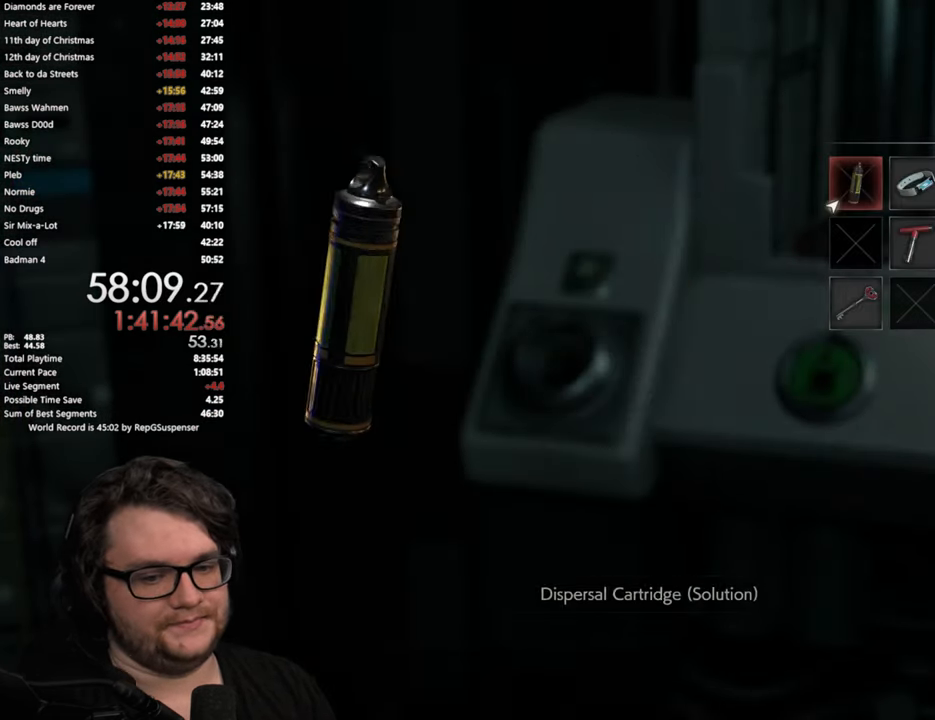
{"buttons": [], "left_stick": "down-left", "right_stick": "left", "button_events": [[100, "CROSS", "down"], [167, "CROSS", "up"], [217, "CROSS", "down"], [317, "CROSS", "up"], [400, "L3", "down"], [500, "L3", "up"]]}
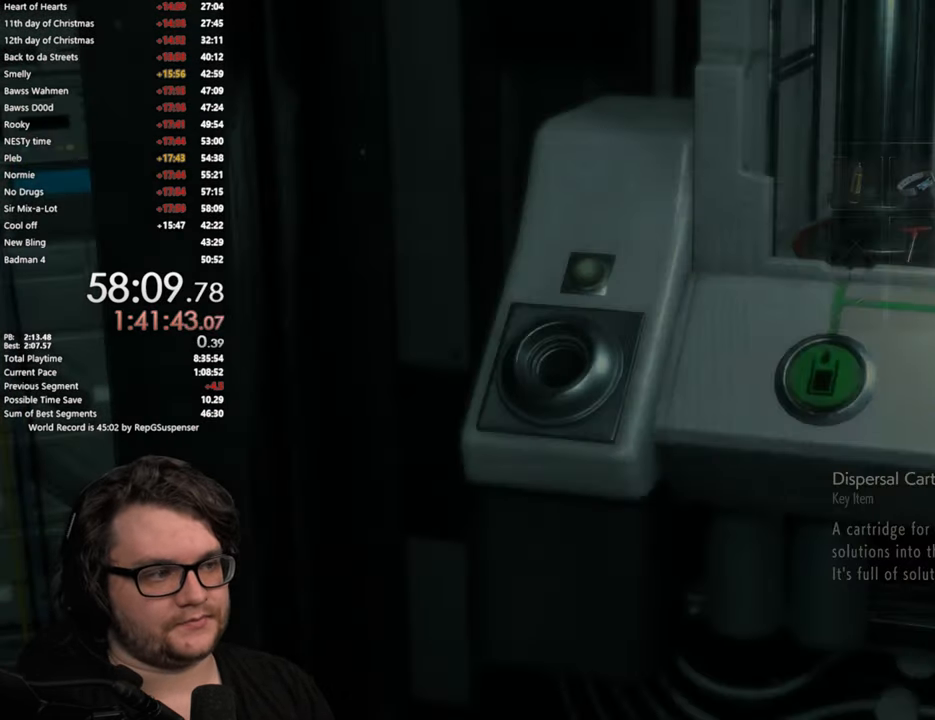
{"buttons": [], "left_stick": "down-left", "right_stick": "left", "button_events": [[67, "L3", "down"], [334, "L3", "up"], [384, "L3", "down"], [501, "L3", "up"]]}
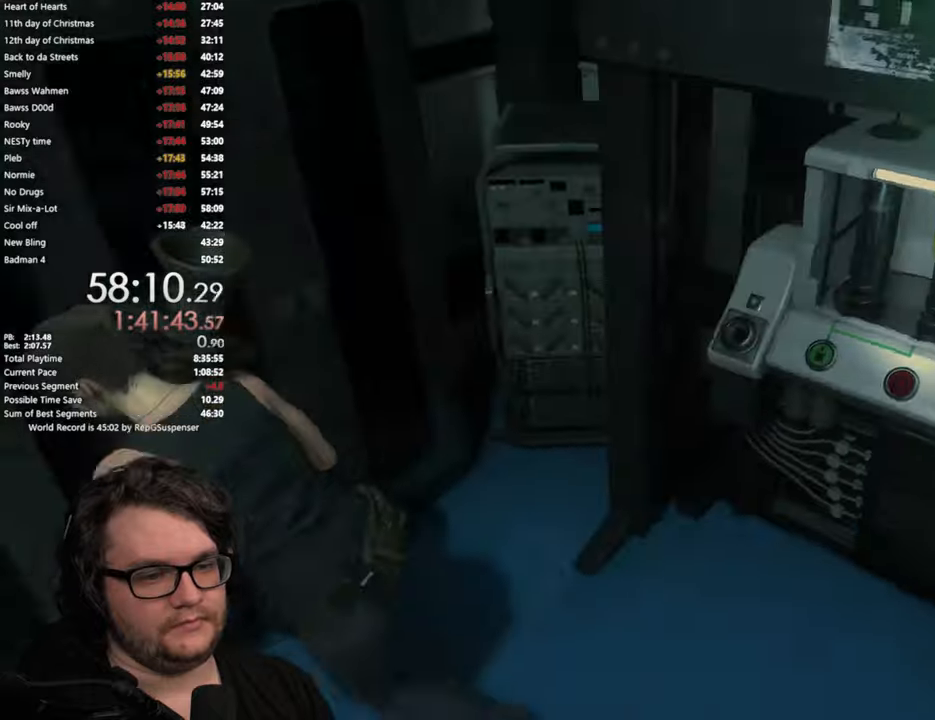
{"buttons": [], "left_stick": "left", "right_stick": "left", "button_events": []}
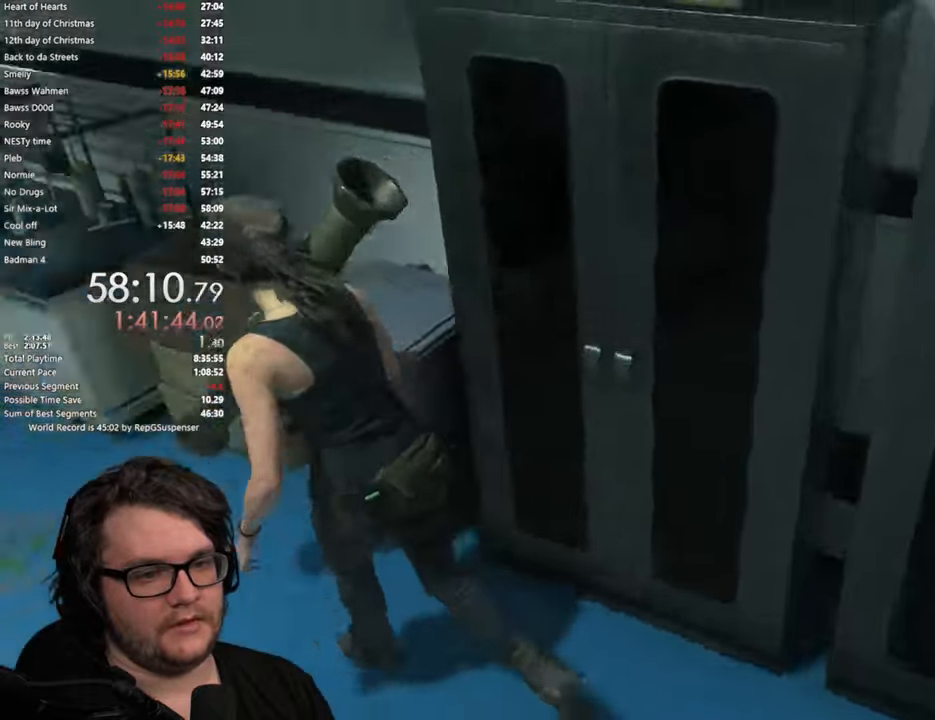
{"buttons": [], "left_stick": "up", "right_stick": "center", "button_events": []}
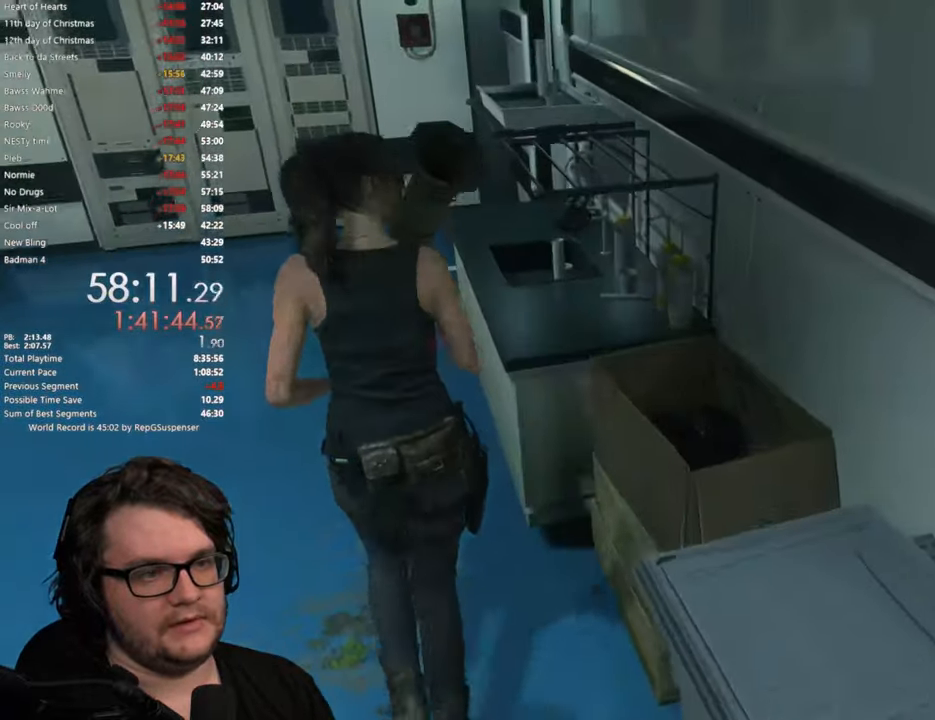
{"buttons": [], "left_stick": "up", "right_stick": "right", "button_events": []}